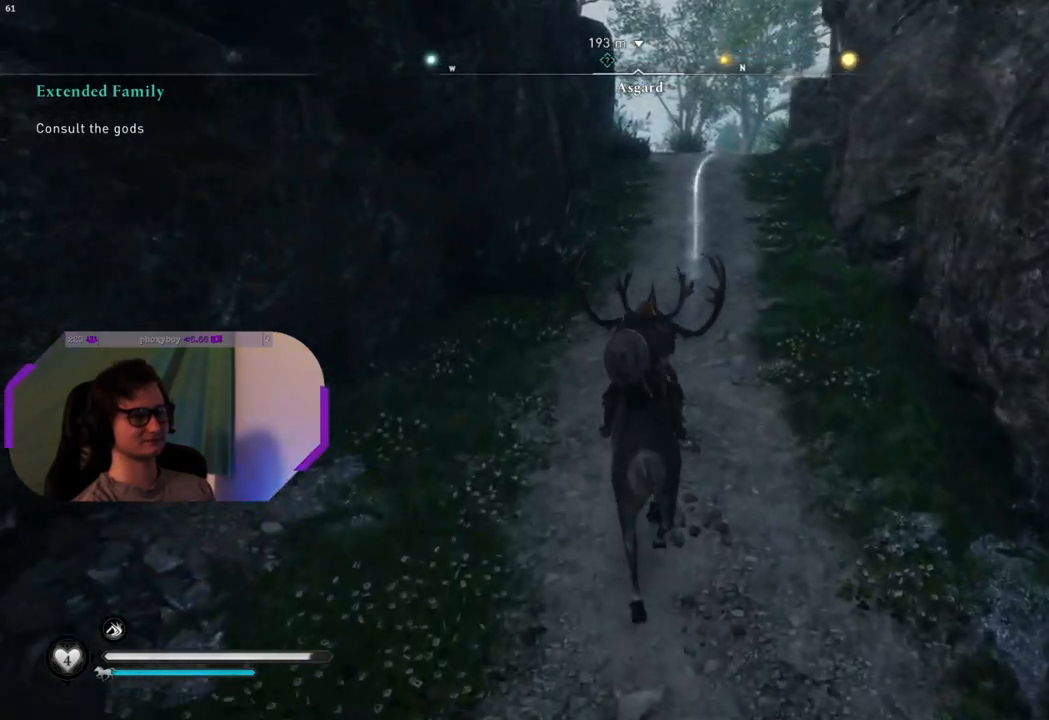
Gameplay with a controller (PlayStation layout); each line is a JSON object with the inputs held at the frame after it. "events" lists button and stick changes between this image and that frame as [ms after this image, input, new state], when the widget could be followed in between.
{"buttons": [], "left_stick": "center", "right_stick": "center", "events": [[233, "right_stick", "up"], [383, "right_stick", "center"]]}
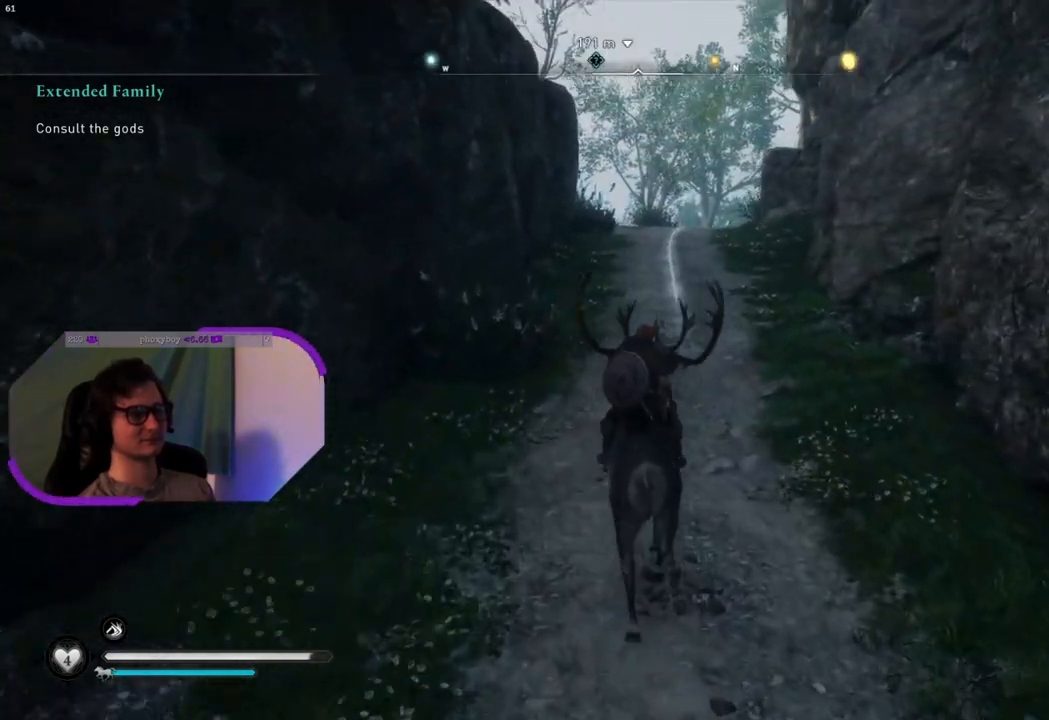
{"buttons": [], "left_stick": "center", "right_stick": "center", "events": [[83, "right_stick", "left"], [317, "right_stick", "center"]]}
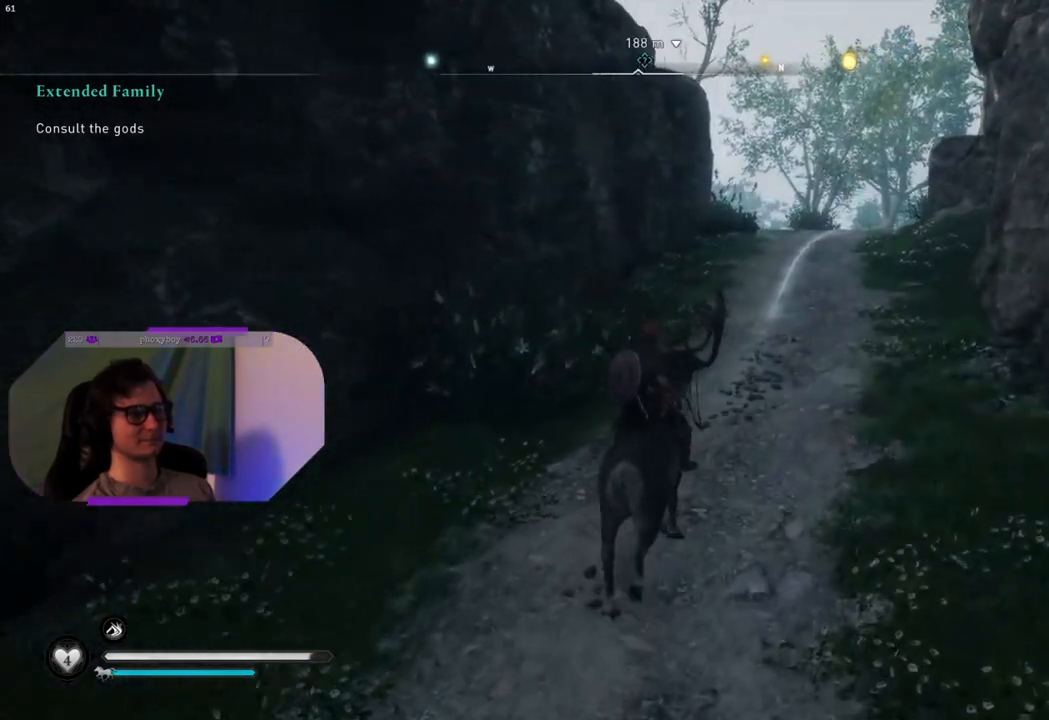
{"buttons": [], "left_stick": "center", "right_stick": "center", "events": []}
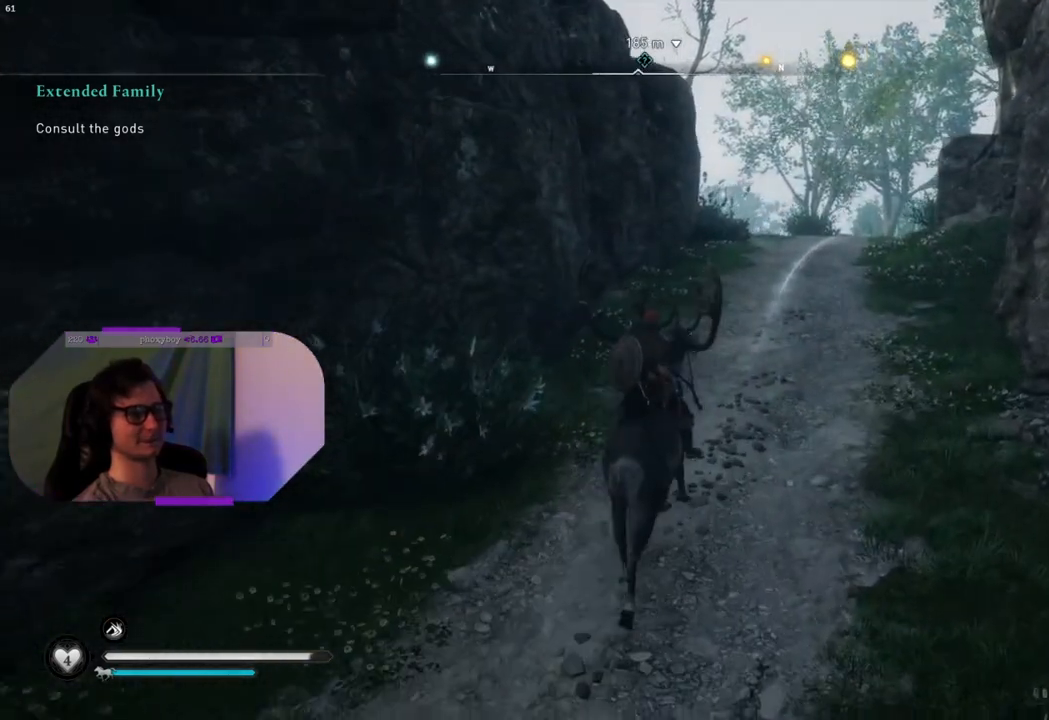
{"buttons": [], "left_stick": "center", "right_stick": "center", "events": []}
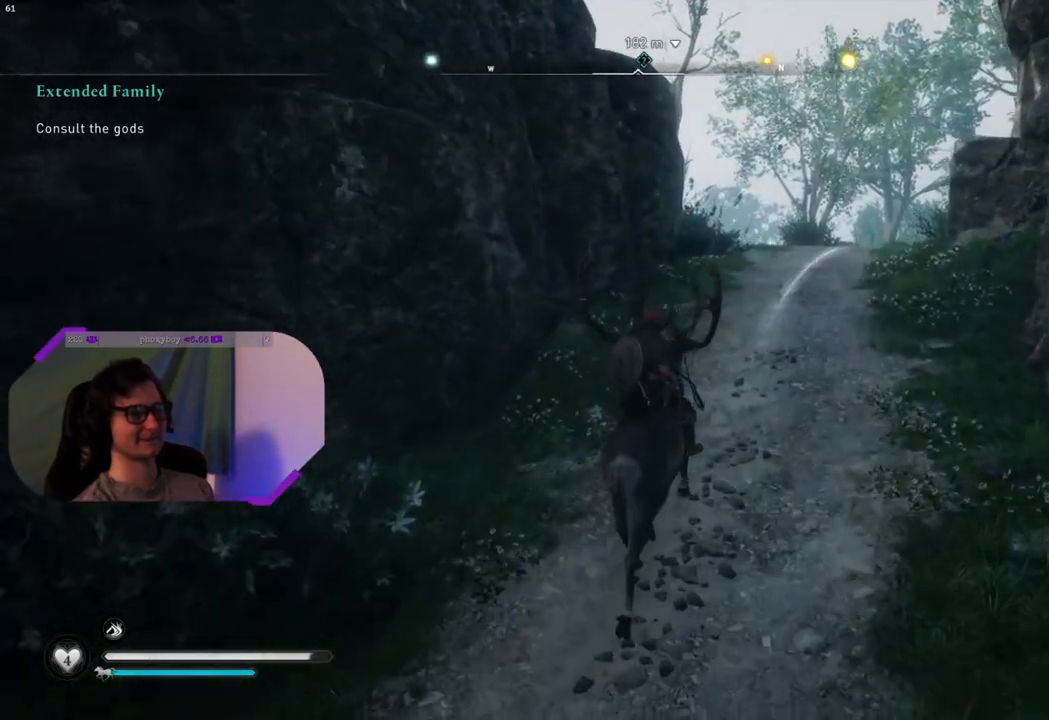
{"buttons": [], "left_stick": "center", "right_stick": "center", "events": []}
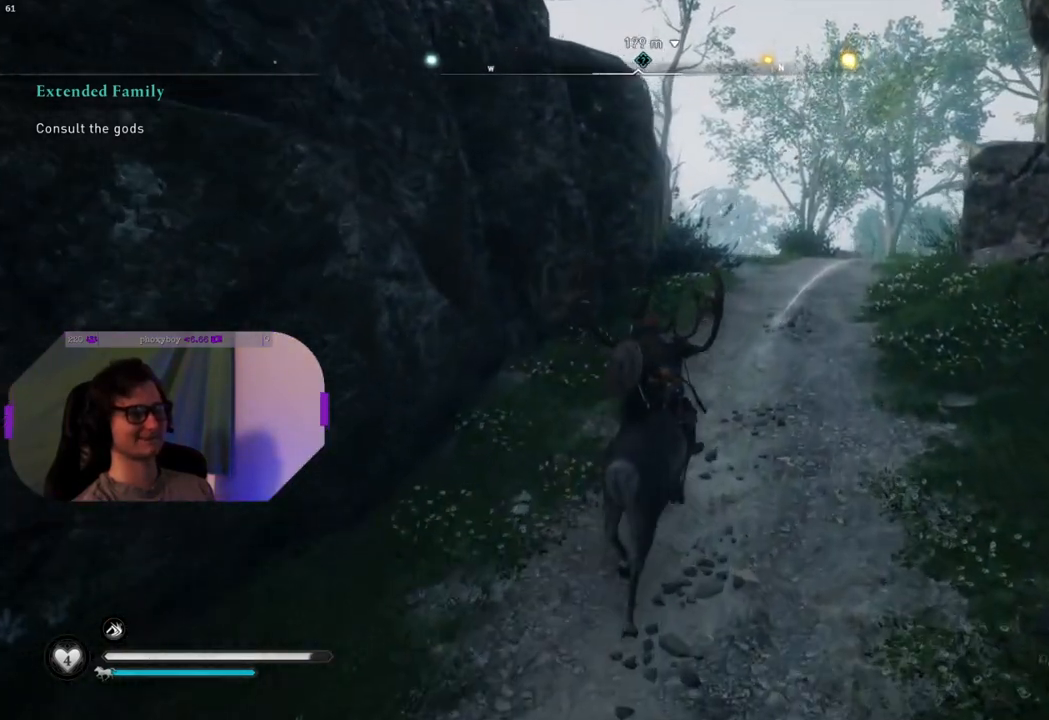
{"buttons": [], "left_stick": "center", "right_stick": "center", "events": []}
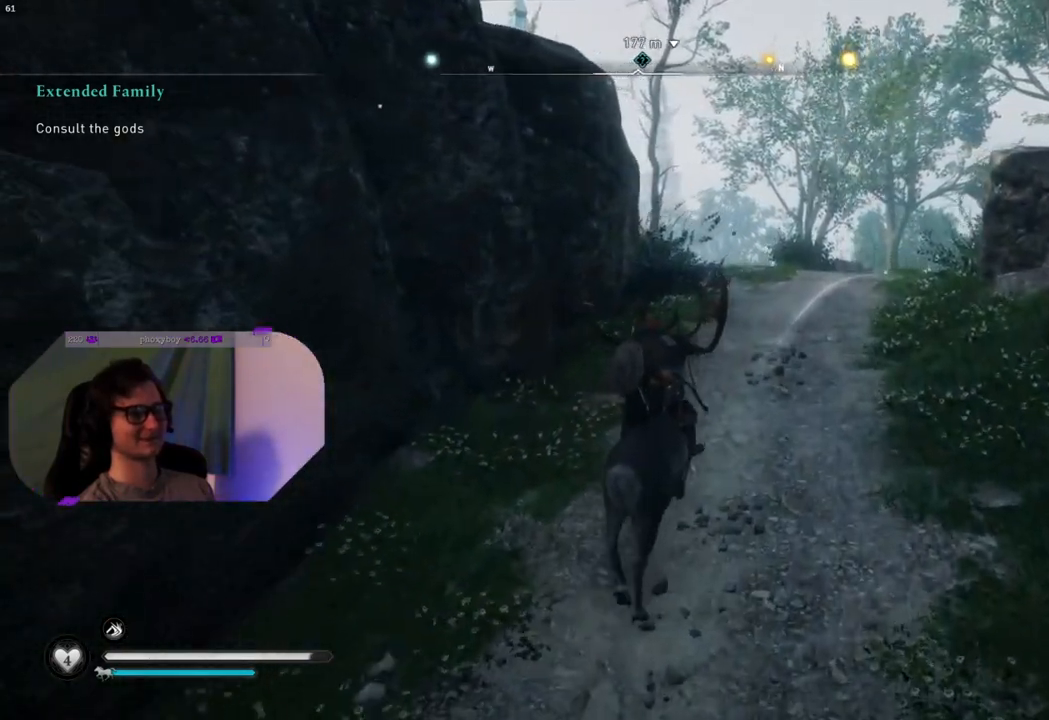
{"buttons": [], "left_stick": "center", "right_stick": "down-right", "events": [[500, "right_stick", "down-right"]]}
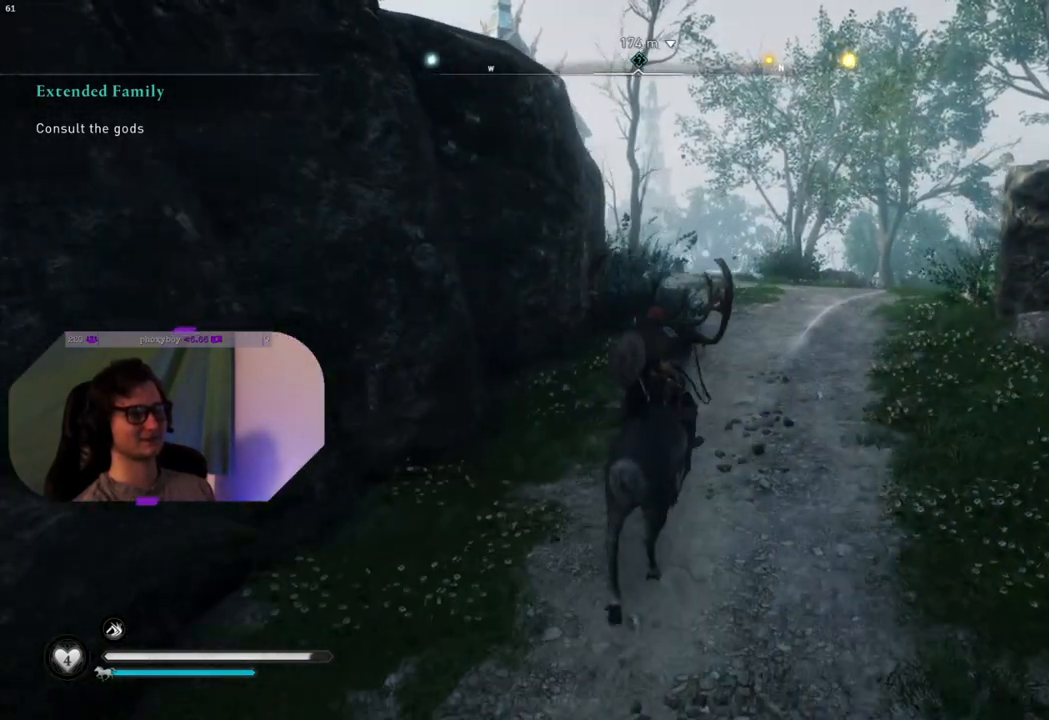
{"buttons": [], "left_stick": "center", "right_stick": "down-right", "events": []}
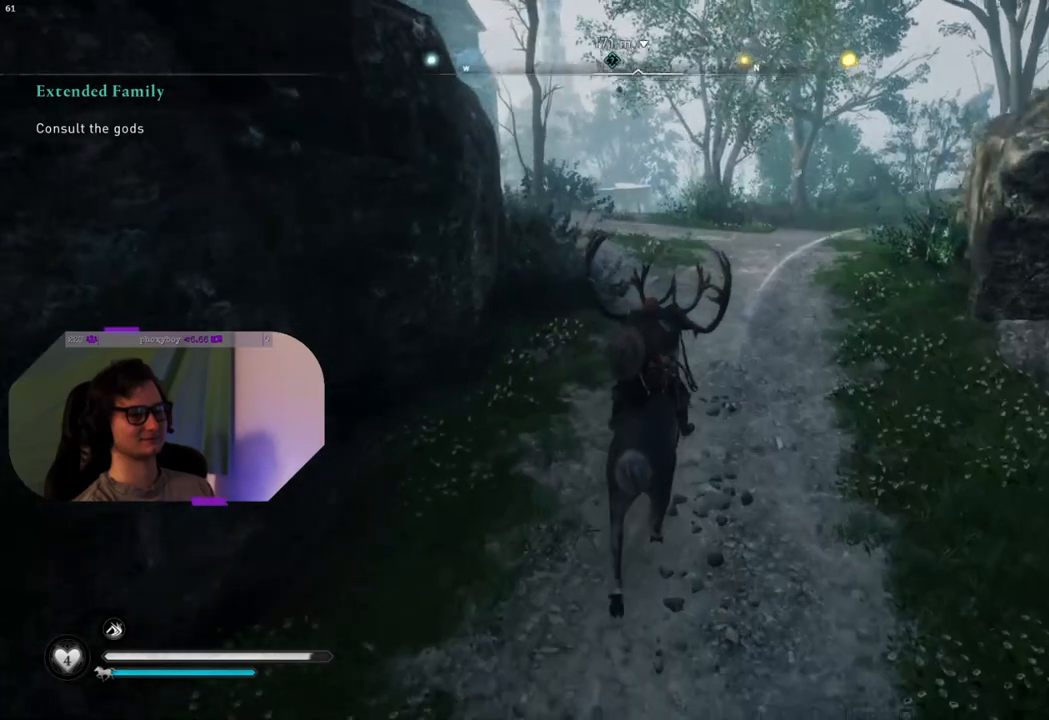
{"buttons": [], "left_stick": "center", "right_stick": "center", "events": [[217, "right_stick", "center"]]}
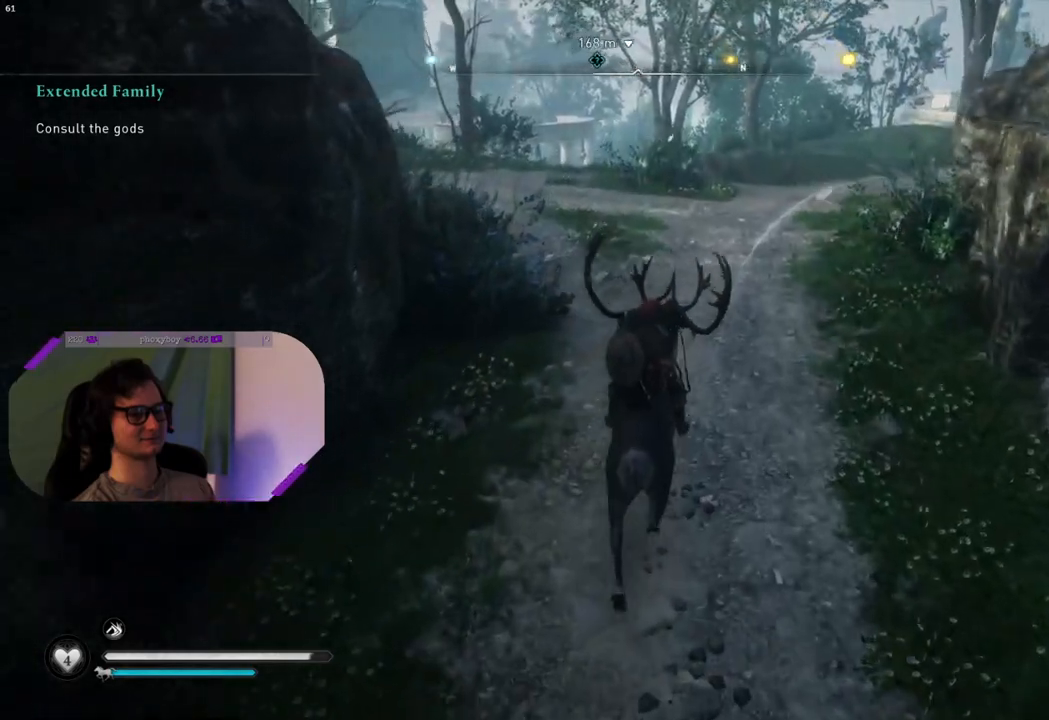
{"buttons": [], "left_stick": "center", "right_stick": "center", "events": []}
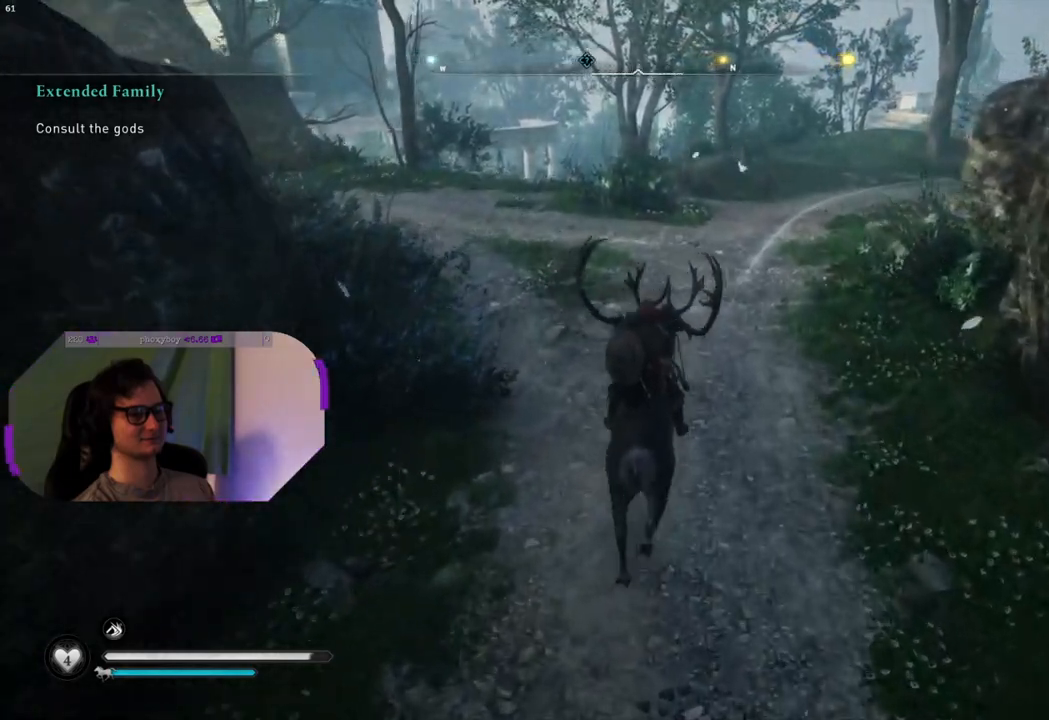
{"buttons": [], "left_stick": "center", "right_stick": "left", "events": [[417, "right_stick", "left"]]}
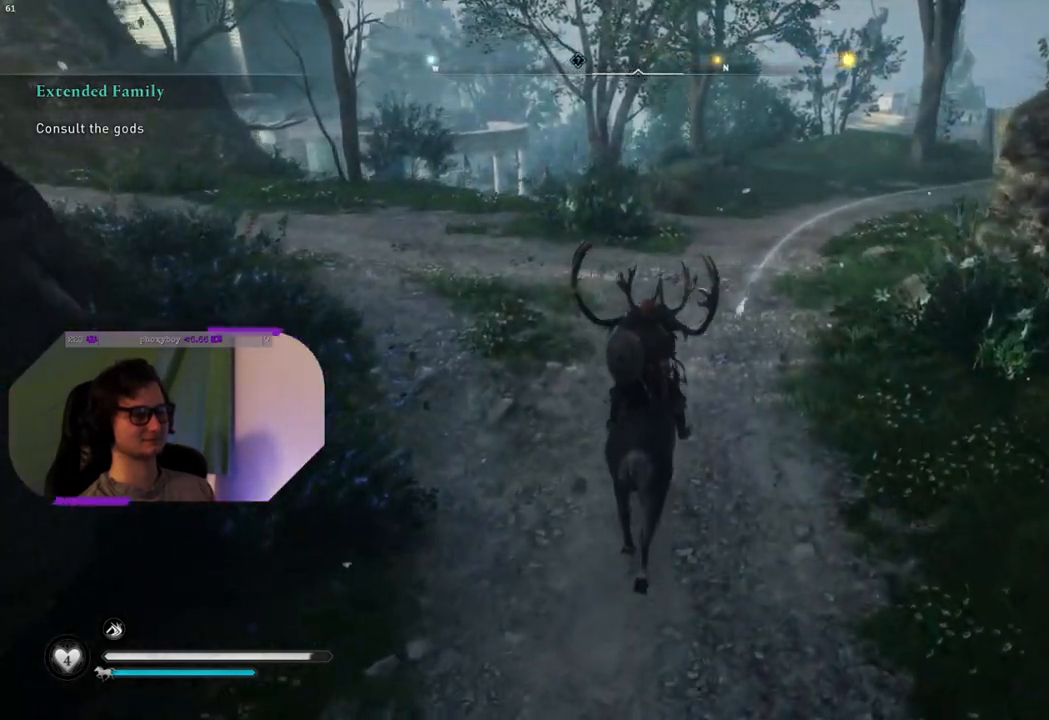
{"buttons": [], "left_stick": "up-left", "right_stick": "center", "events": [[350, "right_stick", "center"], [400, "left_stick", "up-left"]]}
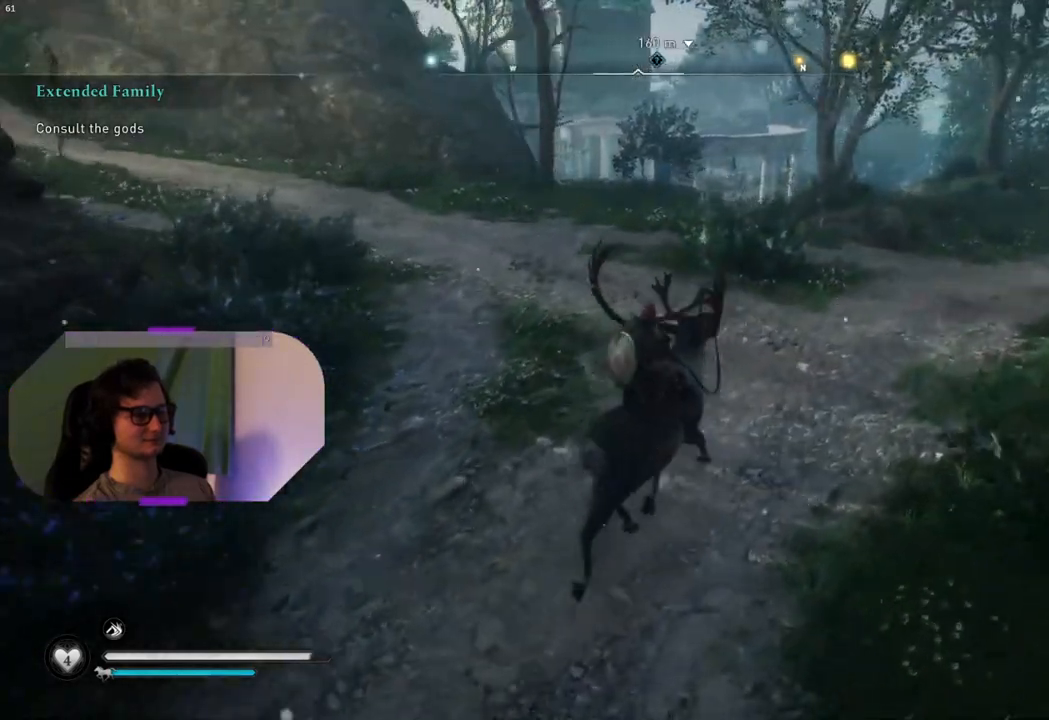
{"buttons": ["L3"], "left_stick": "up-left", "right_stick": "center", "events": [[433, "L3", "down"]]}
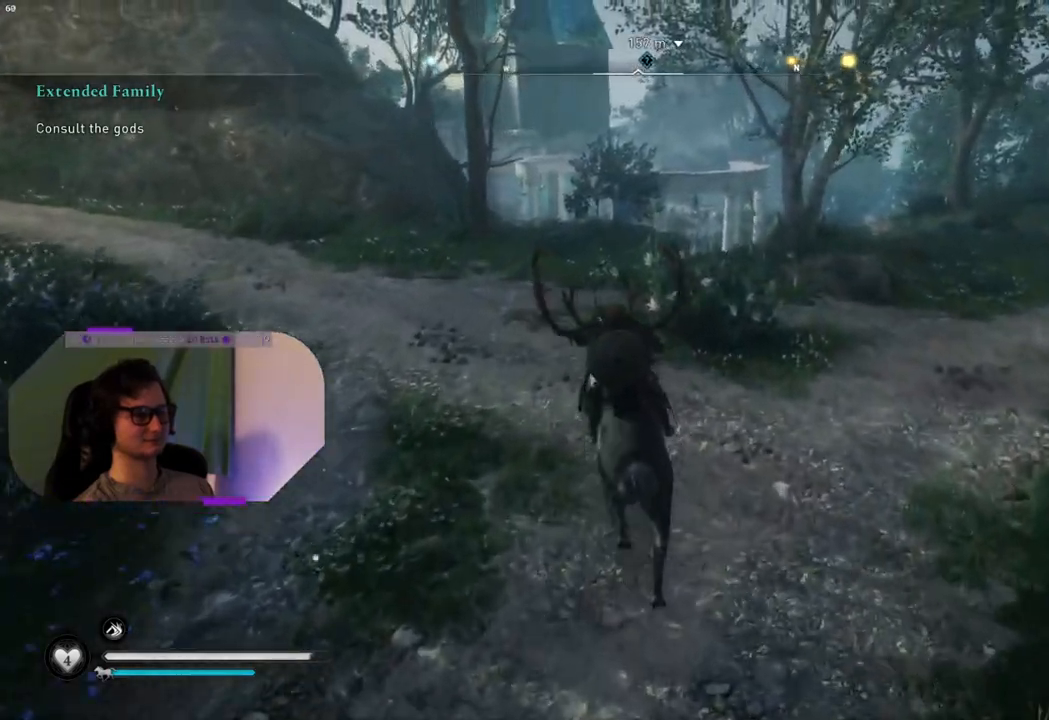
{"buttons": [], "left_stick": "up", "right_stick": "down-right", "events": [[33, "left_stick", "up"], [67, "L3", "up"], [483, "right_stick", "down-right"]]}
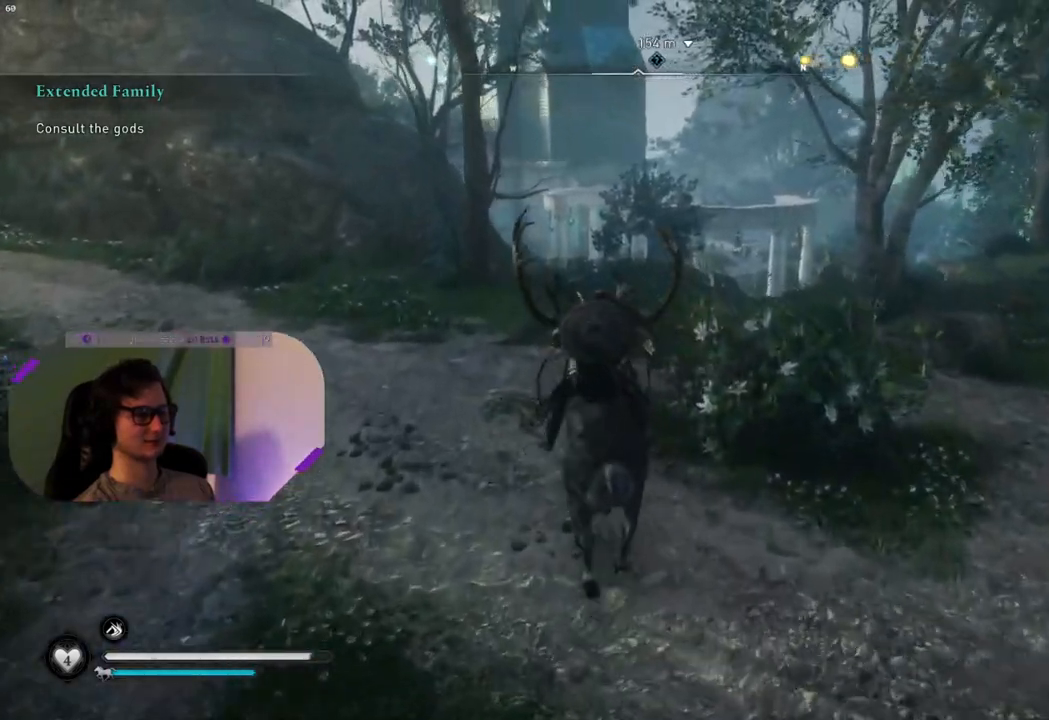
{"buttons": [], "left_stick": "up-right", "right_stick": "down-right", "events": [[500, "left_stick", "up-right"]]}
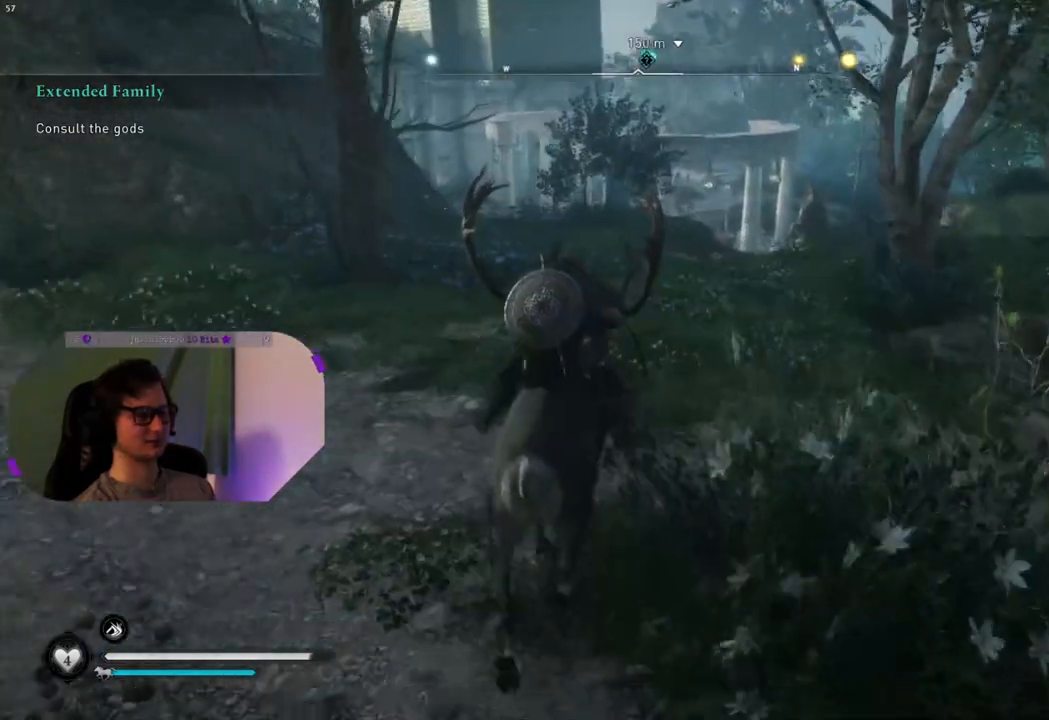
{"buttons": [], "left_stick": "up", "right_stick": "down-right", "events": [[33, "L3", "down"], [133, "left_stick", "up"], [200, "L3", "up"]]}
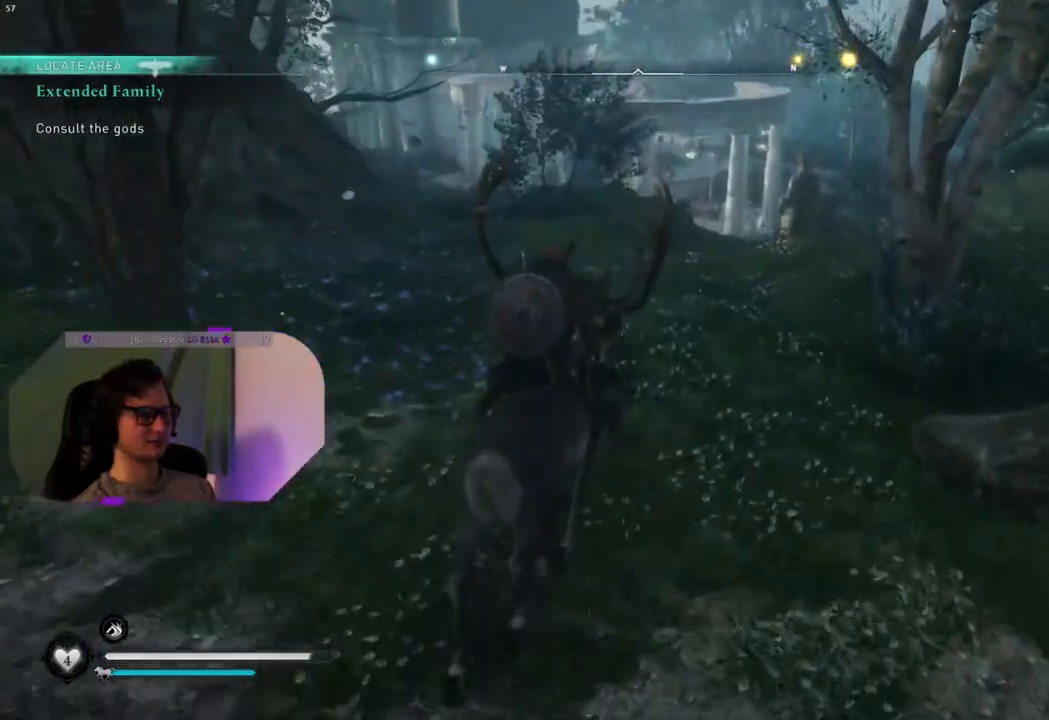
{"buttons": [], "left_stick": "up", "right_stick": "down-right", "events": [[300, "L3", "down"], [467, "L3", "up"]]}
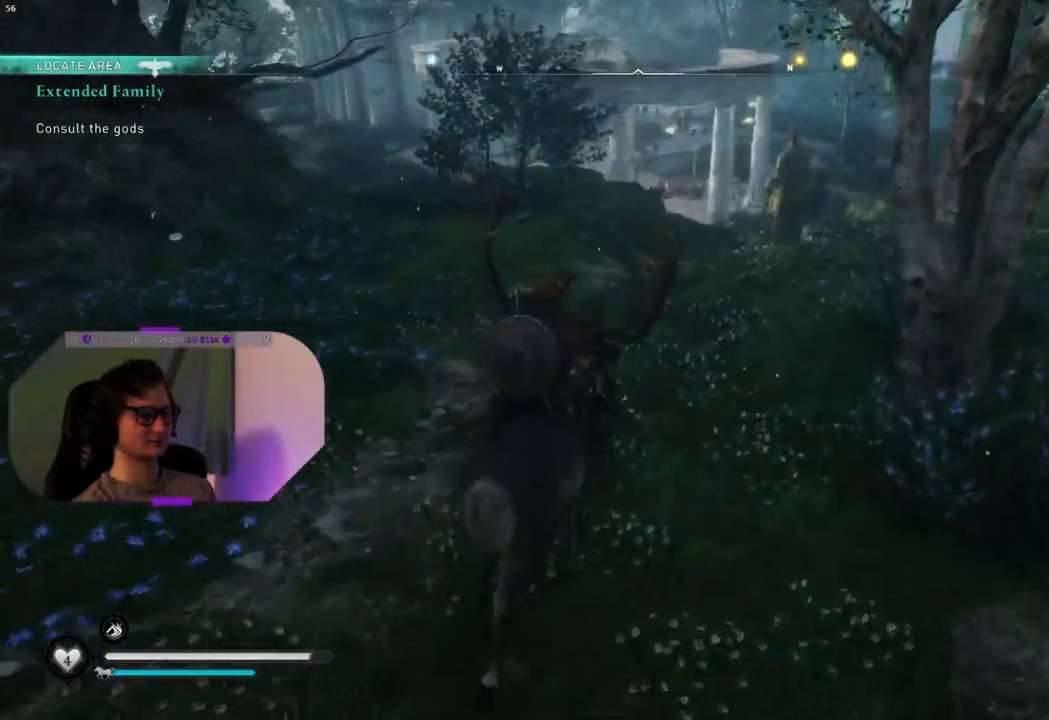
{"buttons": [], "left_stick": "up", "right_stick": "down-right", "events": []}
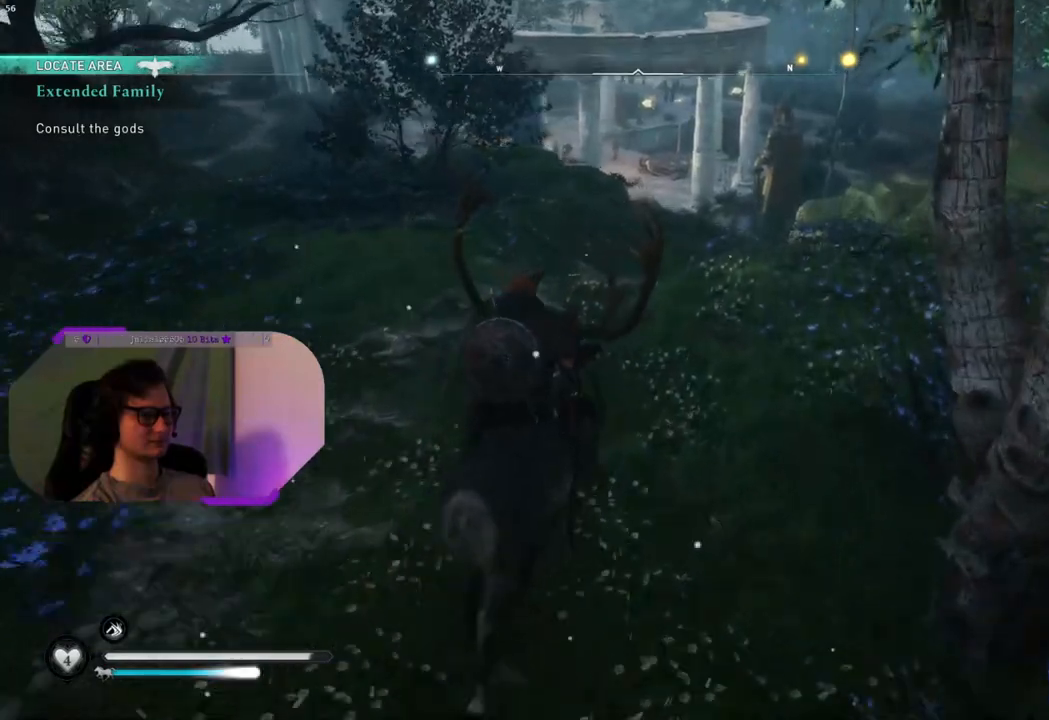
{"buttons": [], "left_stick": "up", "right_stick": "down-right", "events": []}
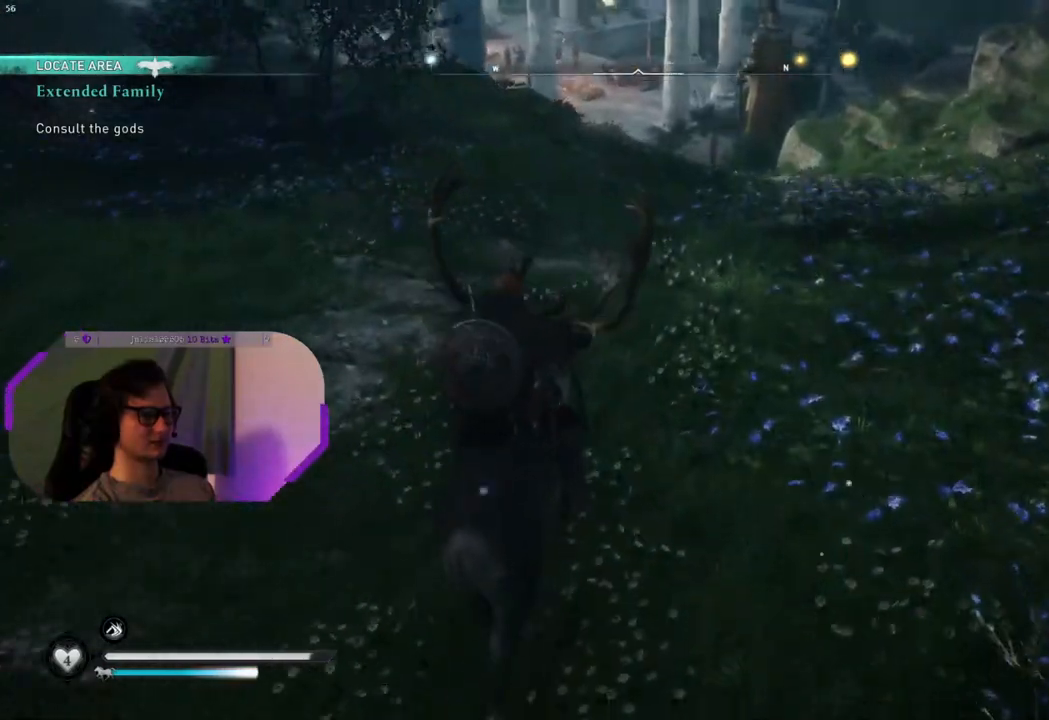
{"buttons": [], "left_stick": "up", "right_stick": "down-right", "events": []}
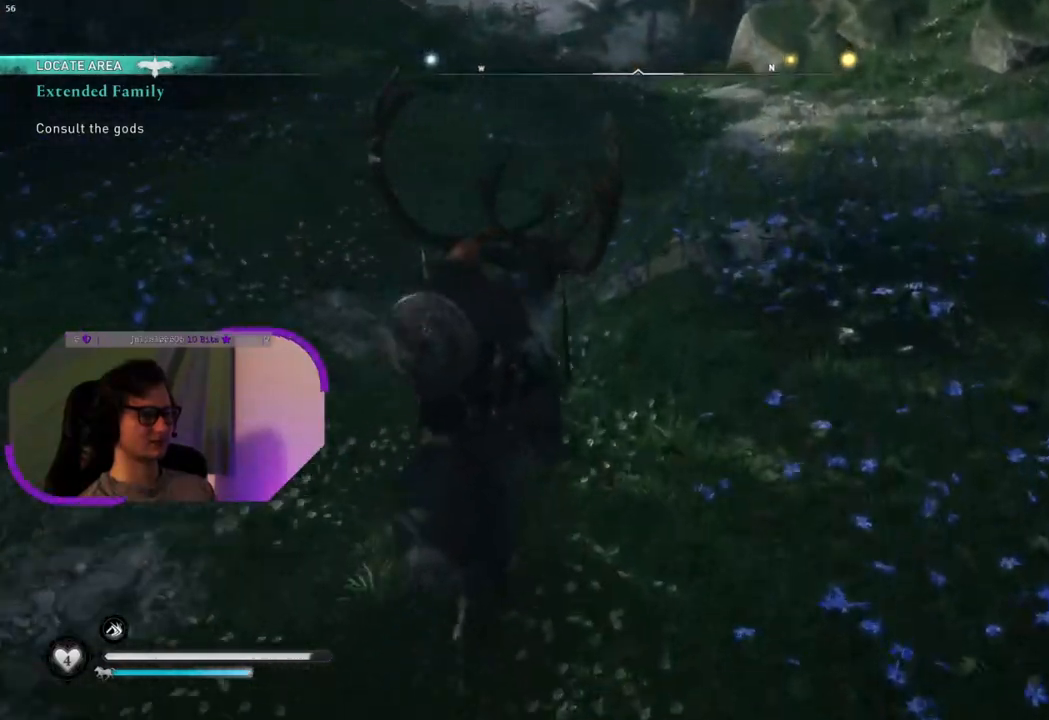
{"buttons": [], "left_stick": "up", "right_stick": "center", "events": [[100, "right_stick", "center"]]}
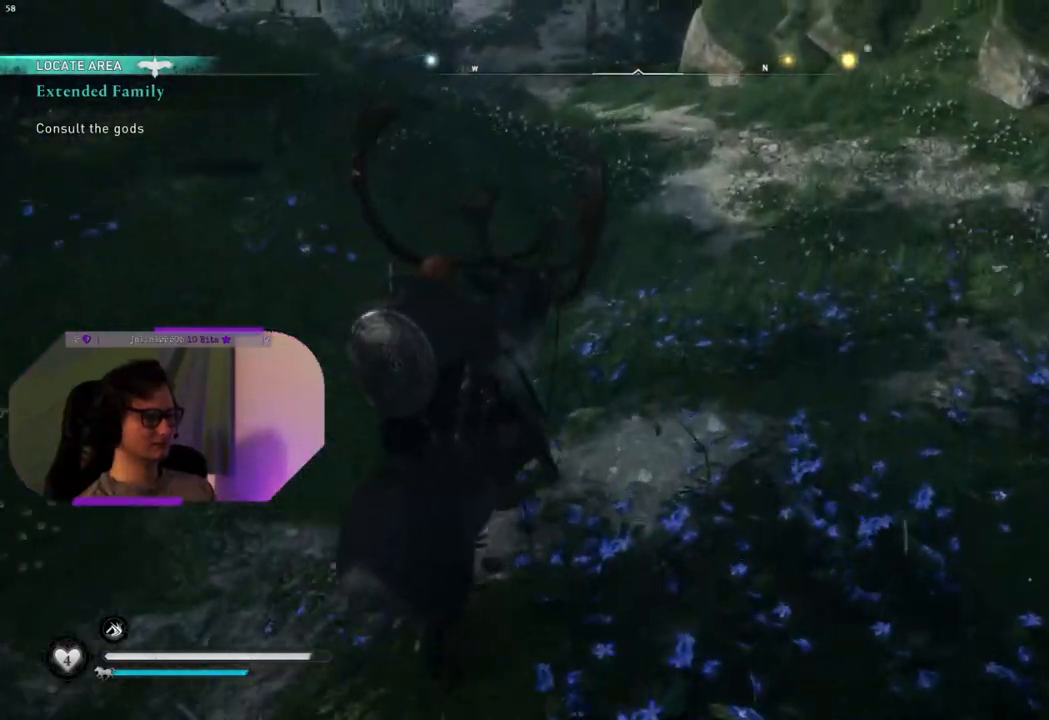
{"buttons": [], "left_stick": "up", "right_stick": "up-left", "events": [[50, "right_stick", "up-left"]]}
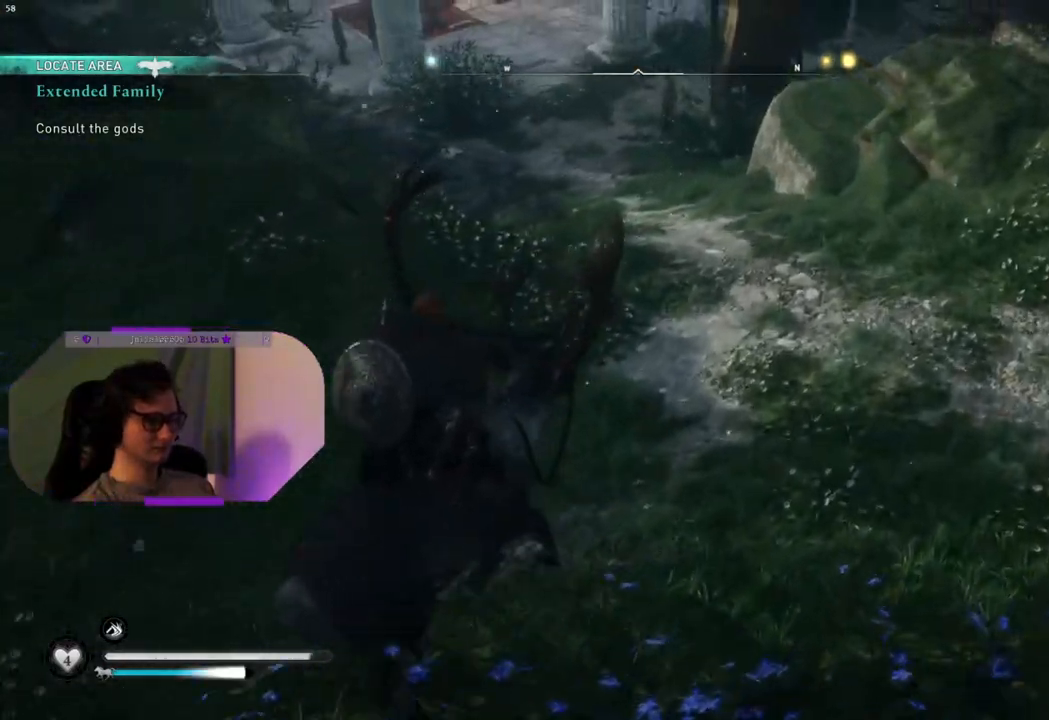
{"buttons": [], "left_stick": "up", "right_stick": "up-left", "events": [[17, "right_stick", "left"], [200, "right_stick", "up-left"]]}
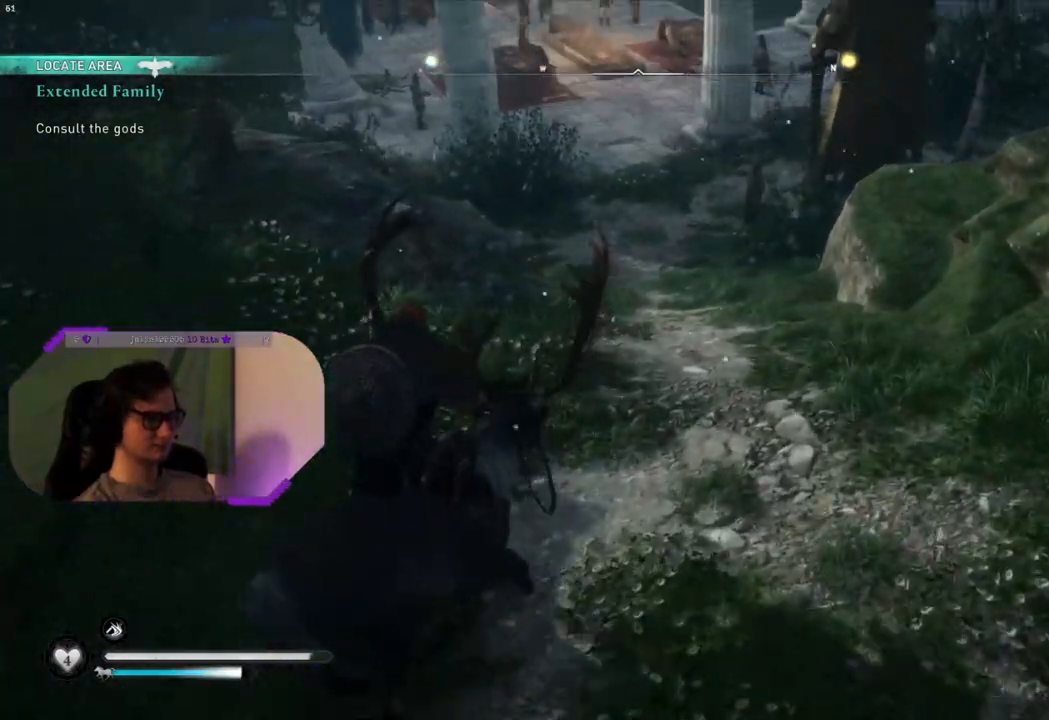
{"buttons": [], "left_stick": "up", "right_stick": "center", "events": [[317, "right_stick", "center"]]}
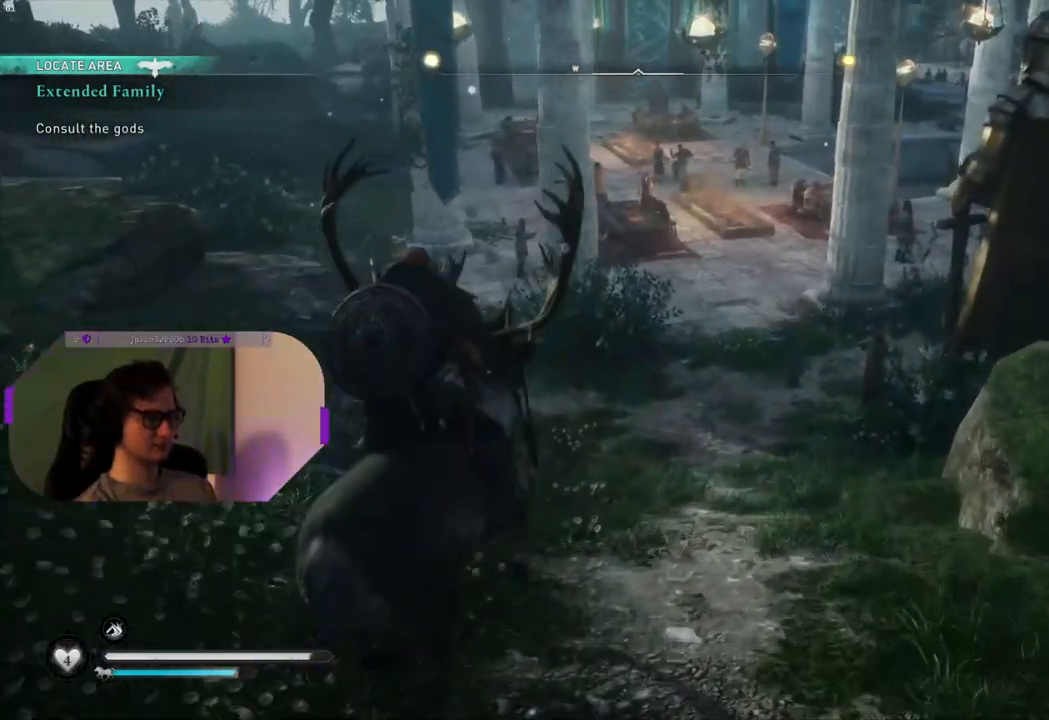
{"buttons": [], "left_stick": "up", "right_stick": "center", "events": [[83, "right_stick", "up-left"], [317, "right_stick", "center"]]}
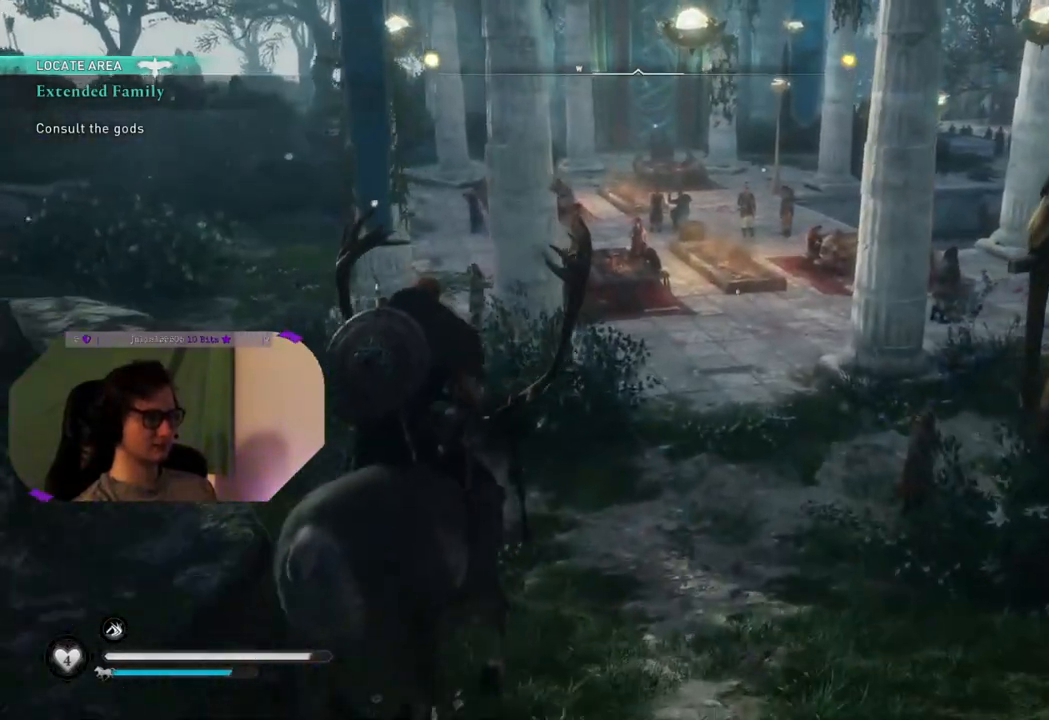
{"buttons": ["CIRCLE"], "left_stick": "up", "right_stick": "center", "events": [[400, "CIRCLE", "down"]]}
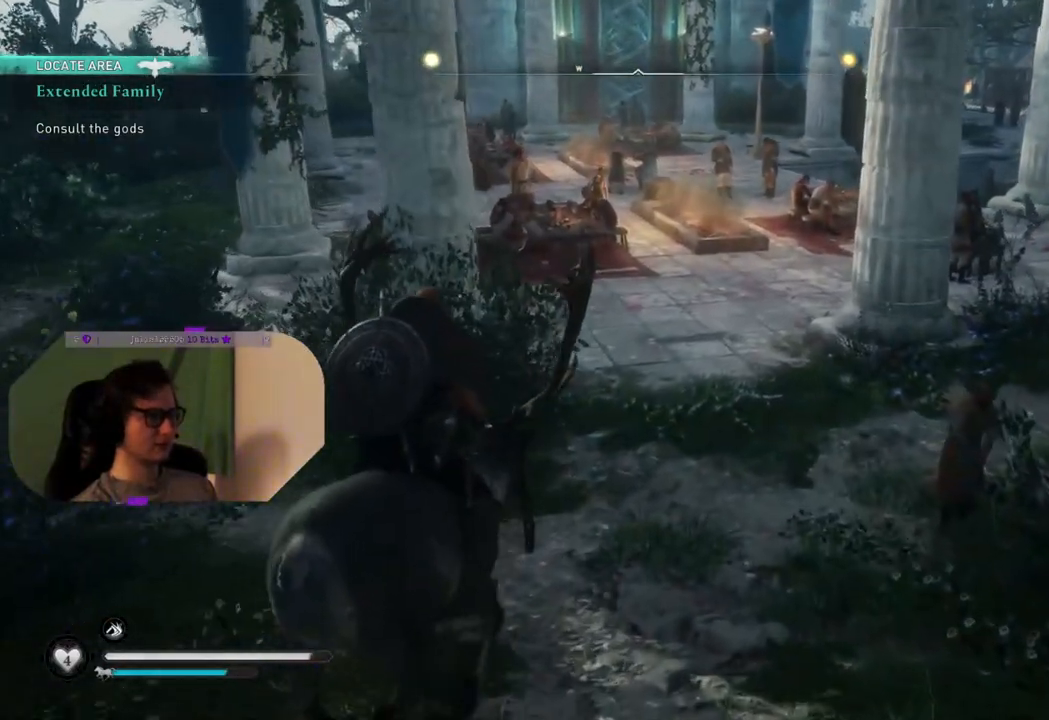
{"buttons": ["CIRCLE"], "left_stick": "up", "right_stick": "center", "events": []}
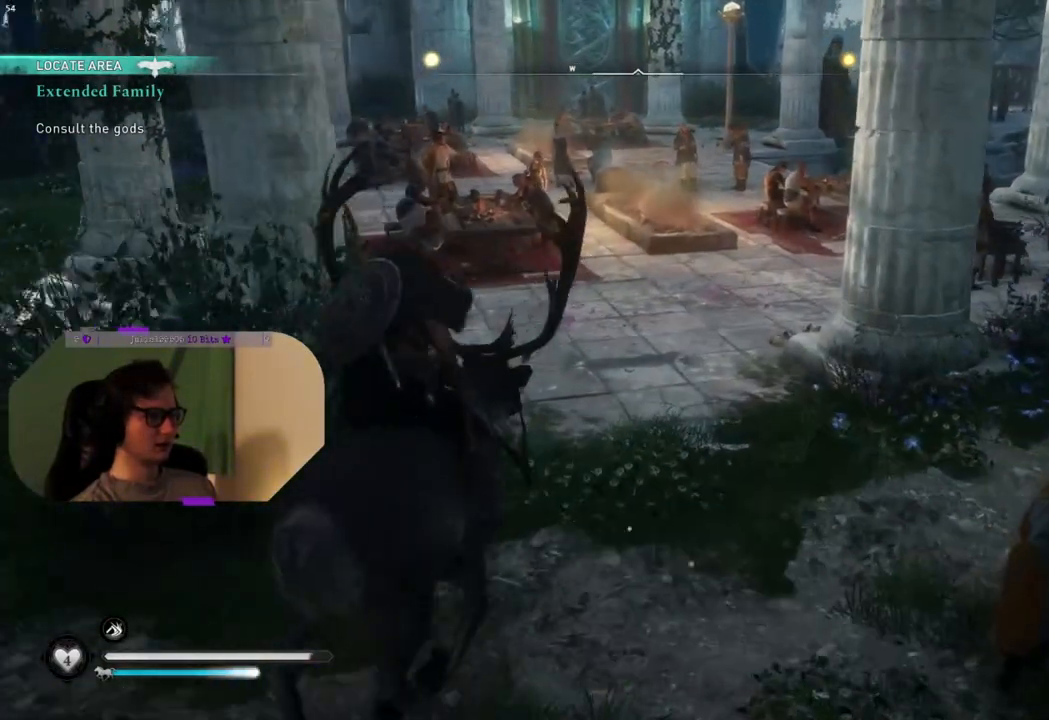
{"buttons": [], "left_stick": "up", "right_stick": "center", "events": [[383, "CIRCLE", "up"]]}
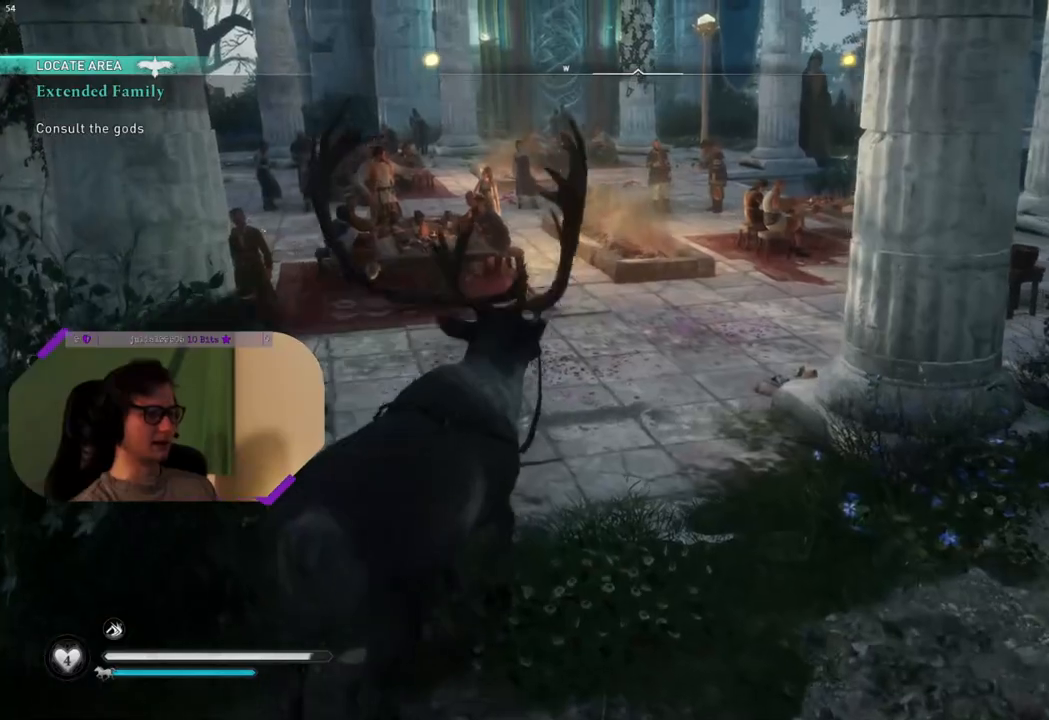
{"buttons": [], "left_stick": "up", "right_stick": "center", "events": []}